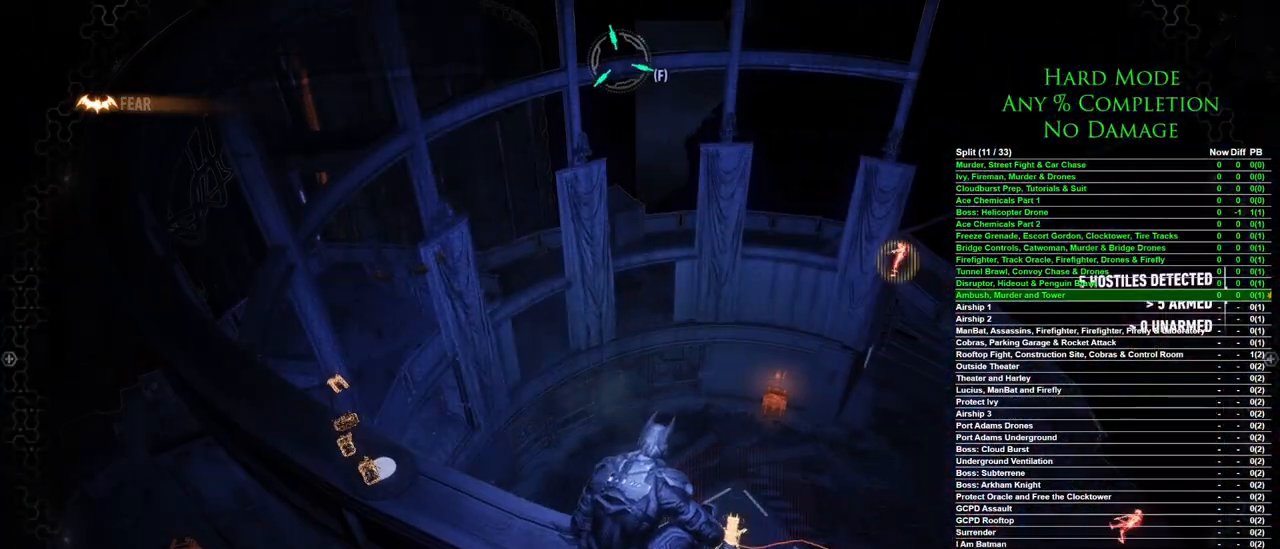
Gameplay with keyboard and mouse; each line is a JSON object with the keys and mouse buttons held at the frame after it. "events" lists presses ("down") and releases ("up") of "1", "2", "3", "4", "5", "a", "alt", "c", "caps_lock", "ctrl", "d", "e", "f", "g", "q", "r", "s", "shift", "space", "t", "tab", "v", "w", "x", "z", "mouse_left", "mouse_wheel" and "mouse_right" between this image and that frame as [ms after this image, input, new state], when the widget could be followed in between. "mouse_left", "mouse_wheel", "mouse_right" = the "left", "wheel", "right" buttons of the "mouse" list. No other keys are recorded. "wheel" means that the mouse wheel is clicked or scrolled. Mouse movement is not recorded.
{"keys": [], "mouse": [], "events": [[250, "x", "down"], [350, "x", "up"]]}
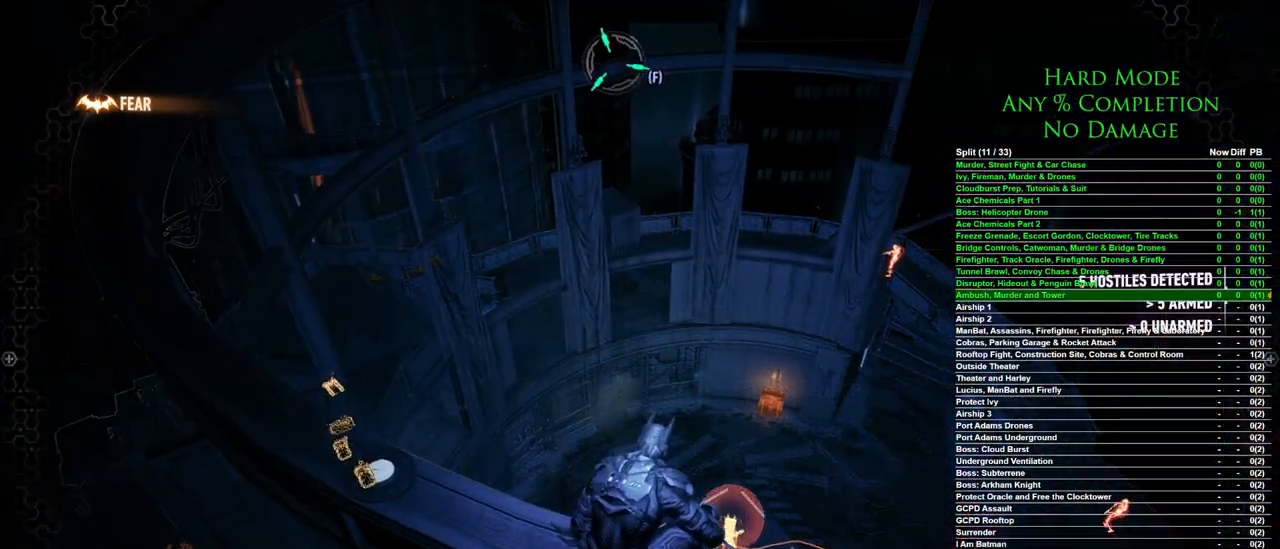
{"keys": [], "mouse": [], "events": []}
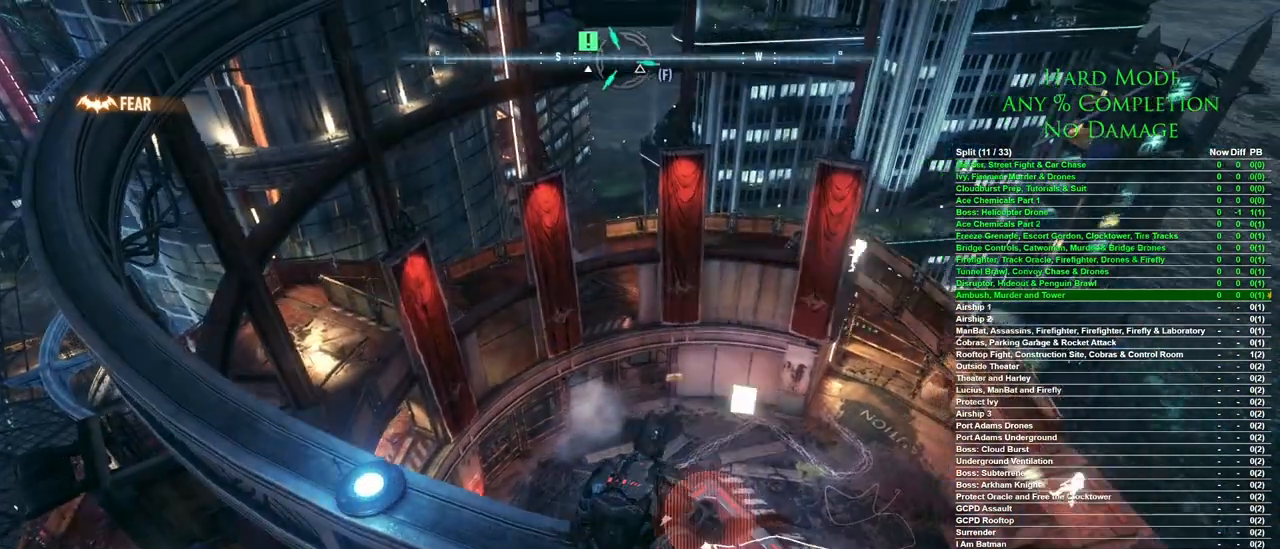
{"keys": [], "mouse": [], "events": []}
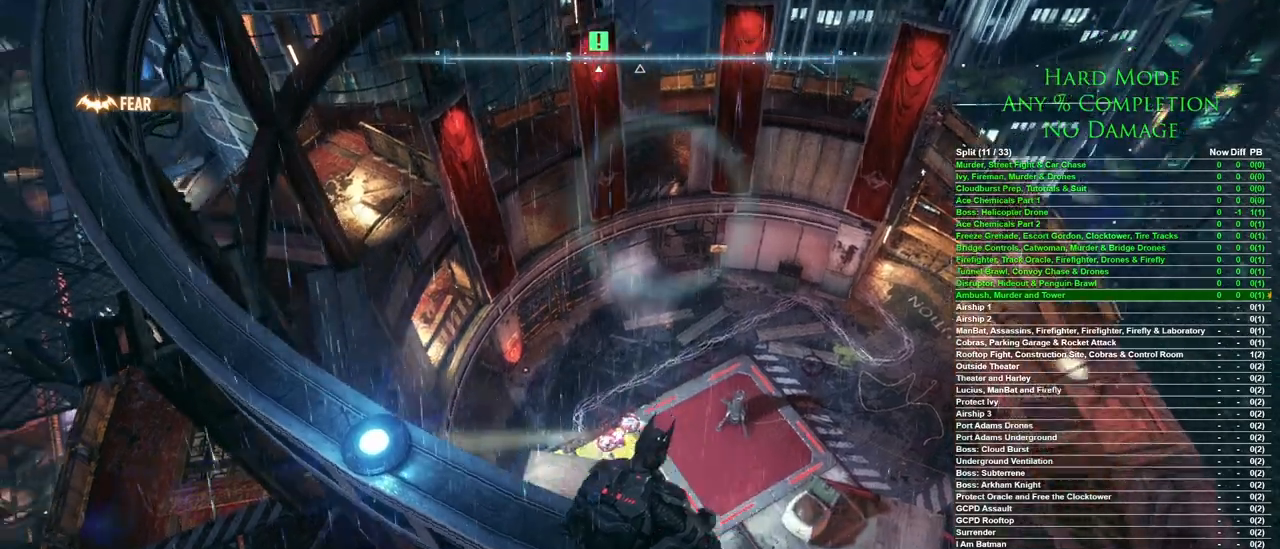
{"keys": [], "mouse": [], "events": []}
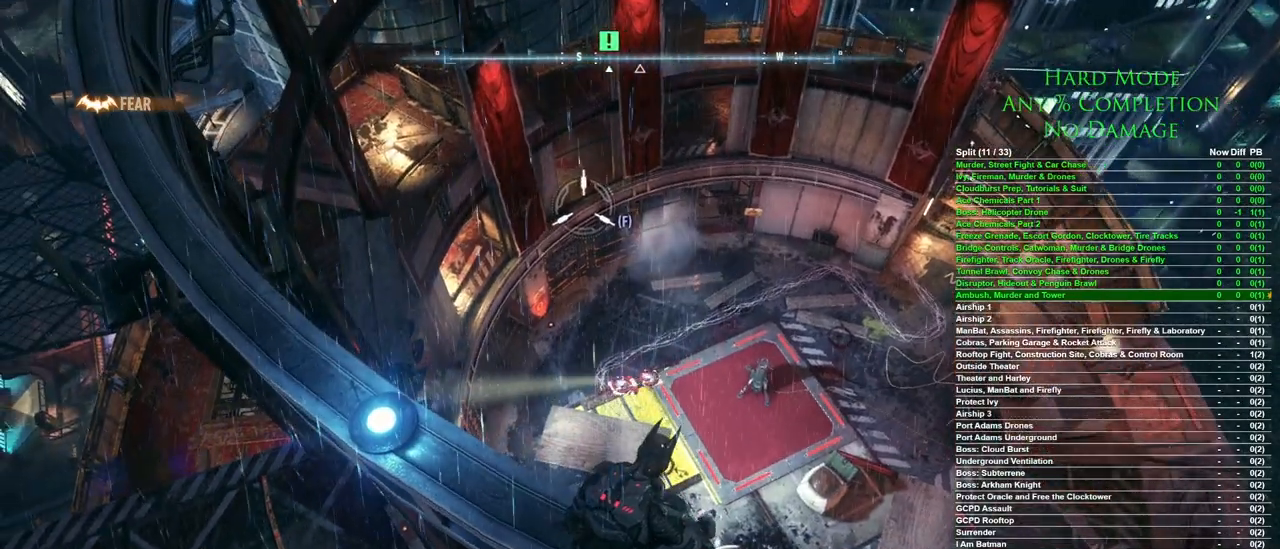
{"keys": [], "mouse": [], "events": []}
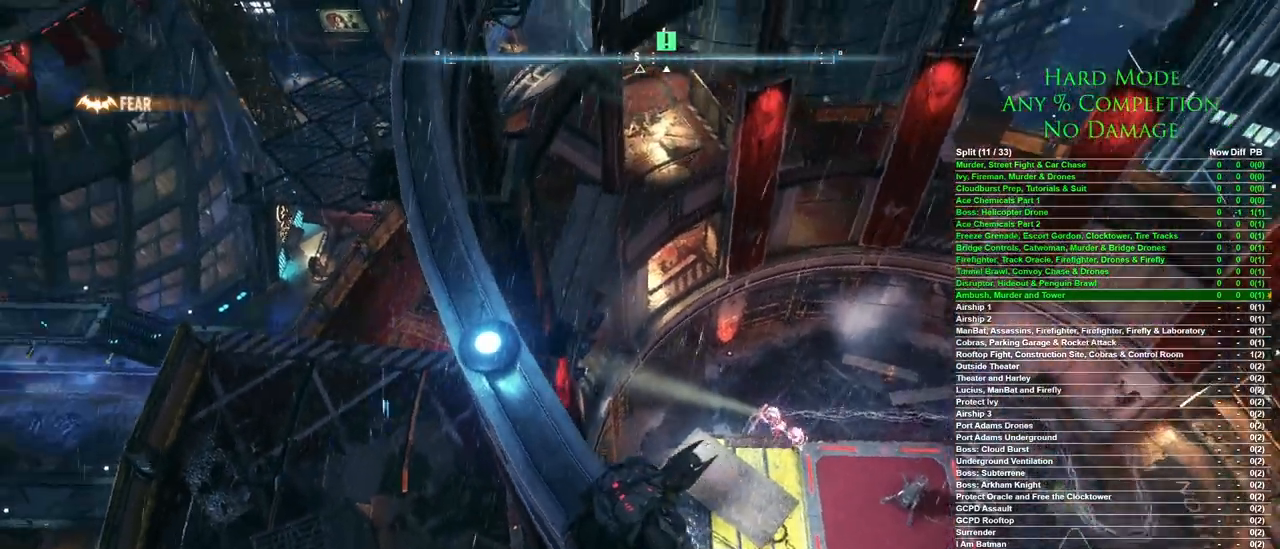
{"keys": [], "mouse": [], "events": []}
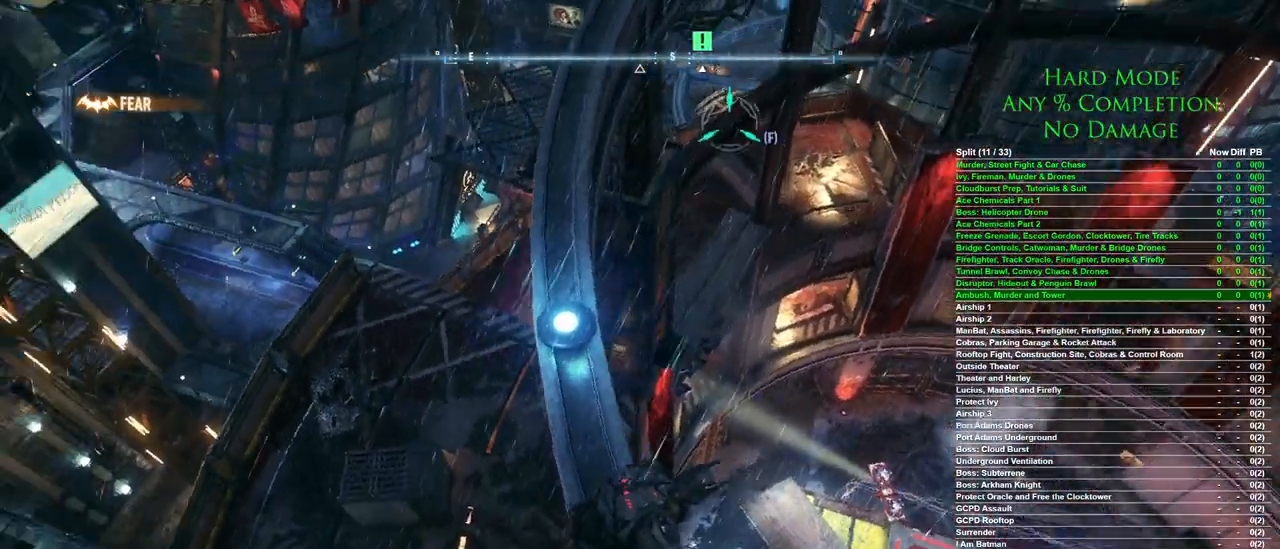
{"keys": [], "mouse": [], "events": []}
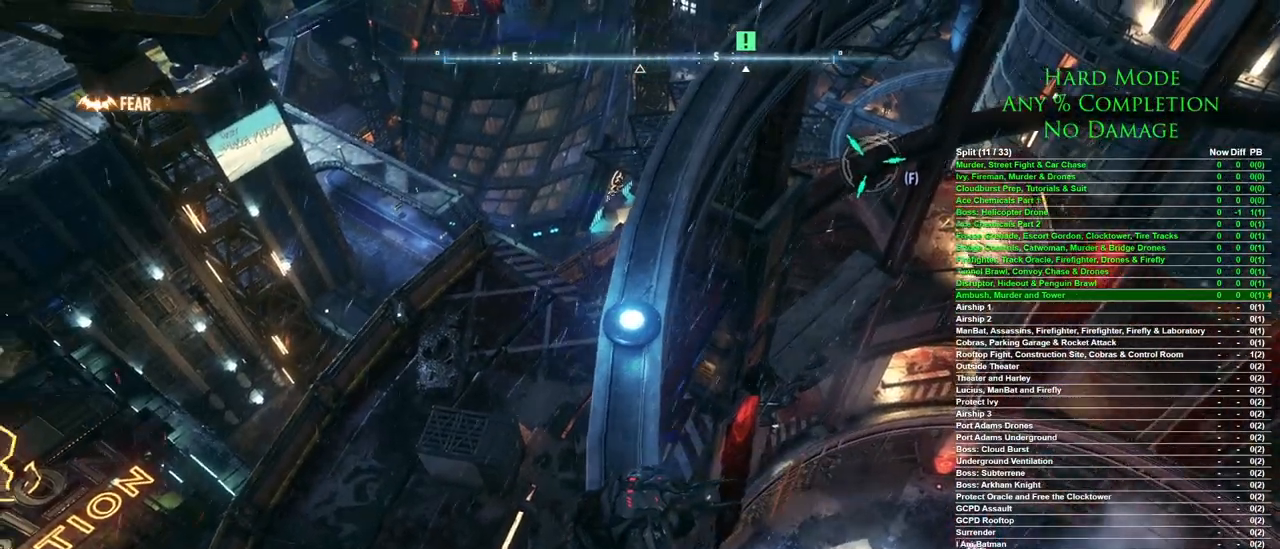
{"keys": [], "mouse": [], "events": []}
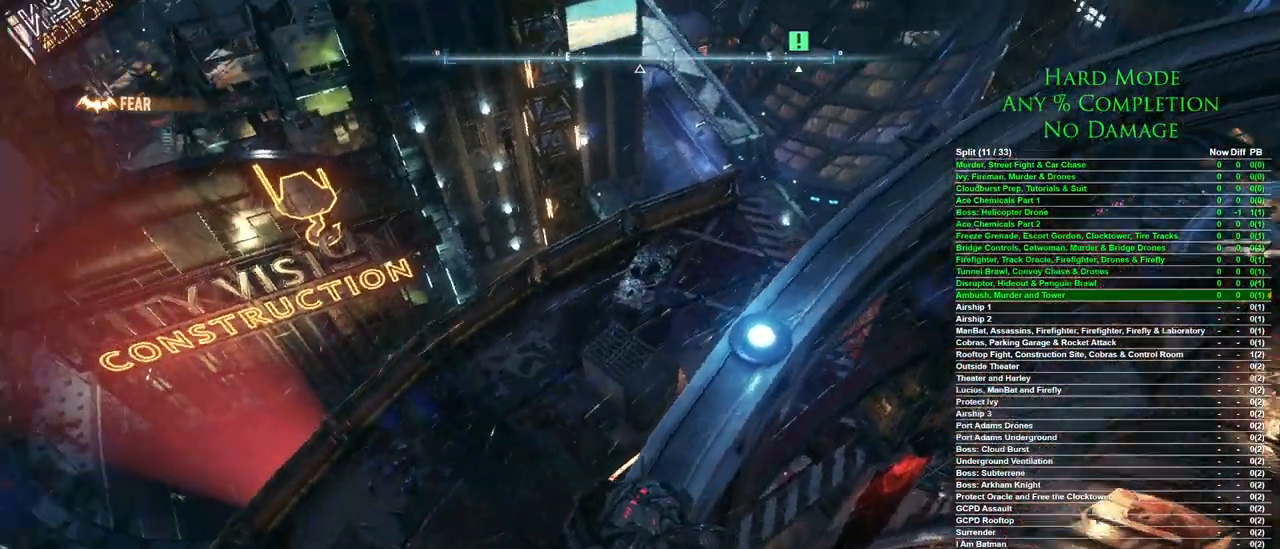
{"keys": [], "mouse": [], "events": []}
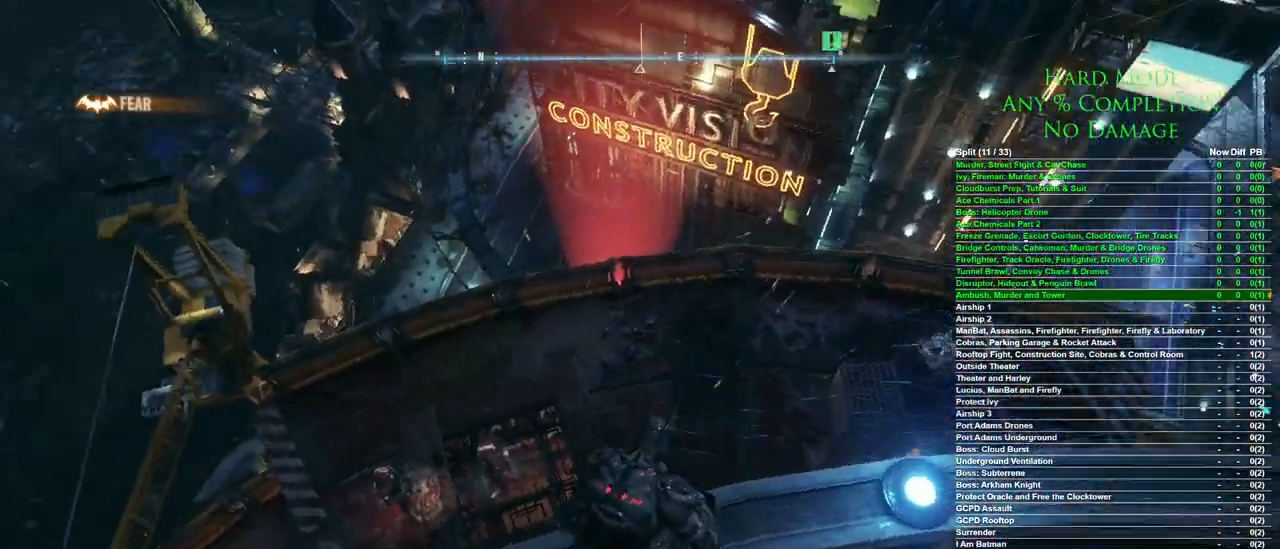
{"keys": [], "mouse": [], "events": []}
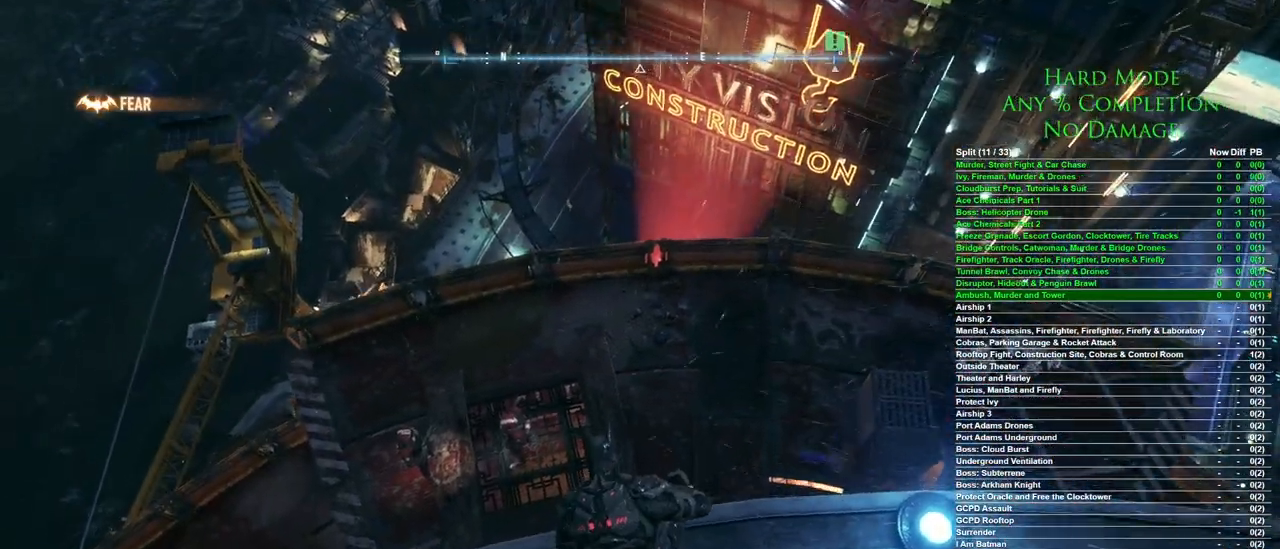
{"keys": [], "mouse": [], "events": []}
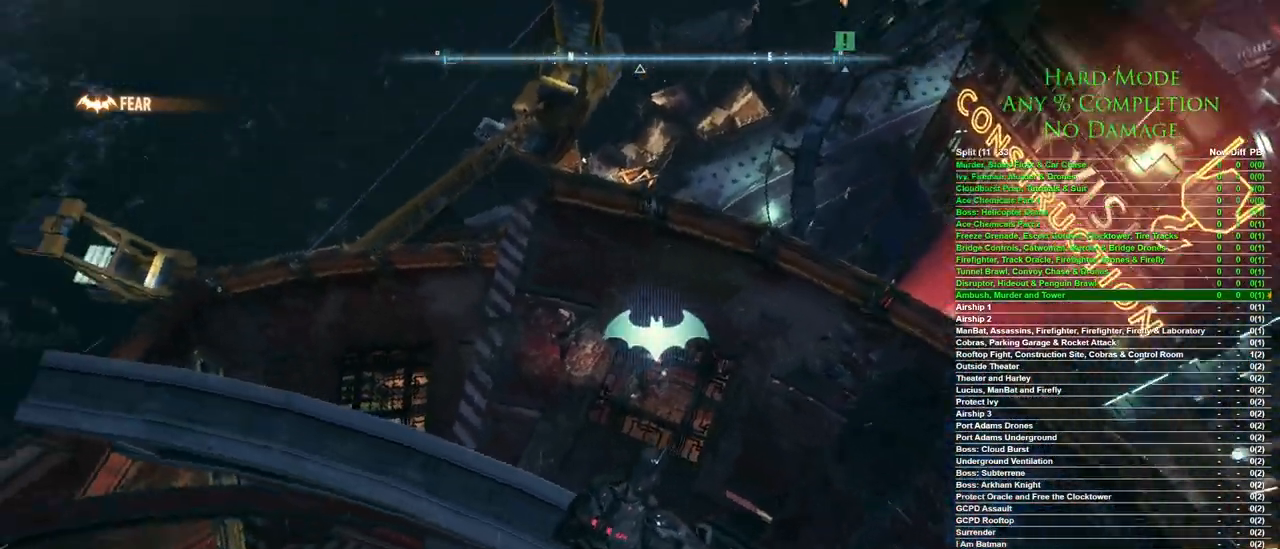
{"keys": [], "mouse": ["right"], "events": [[100, "mouse_right", "down"]]}
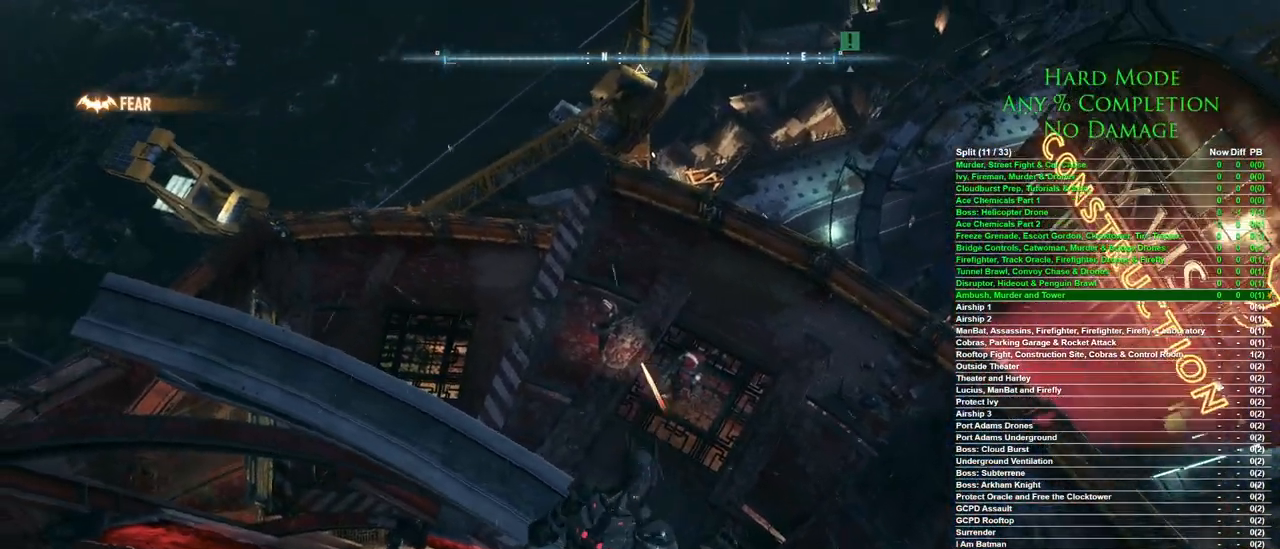
{"keys": [], "mouse": ["right"], "events": []}
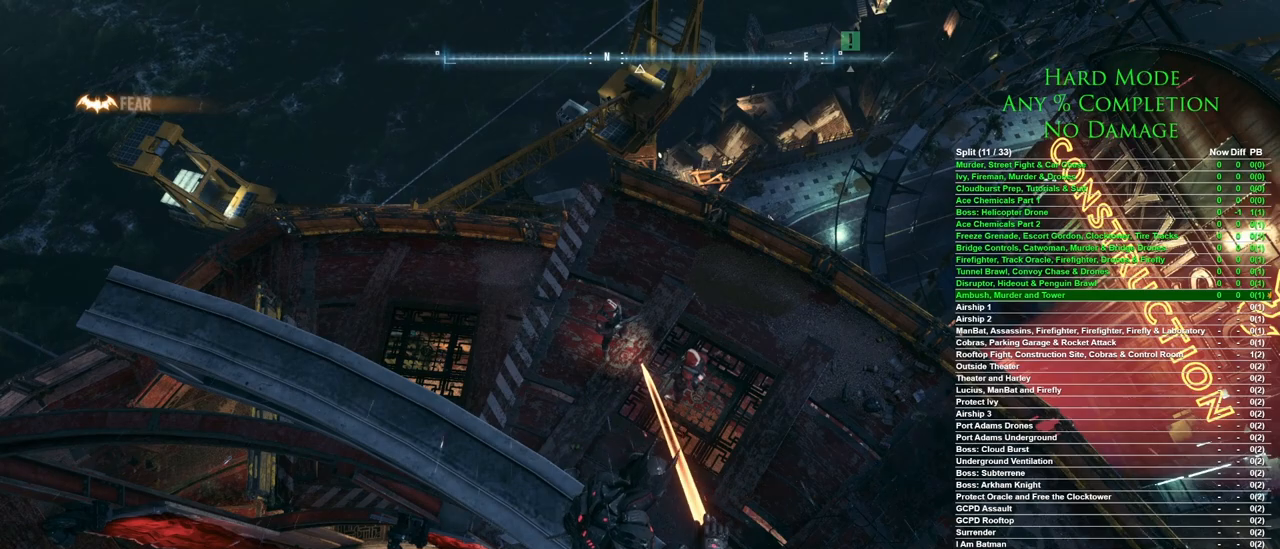
{"keys": [], "mouse": ["right"], "events": [[267, "mouse_left", "down"], [317, "mouse_left", "up"]]}
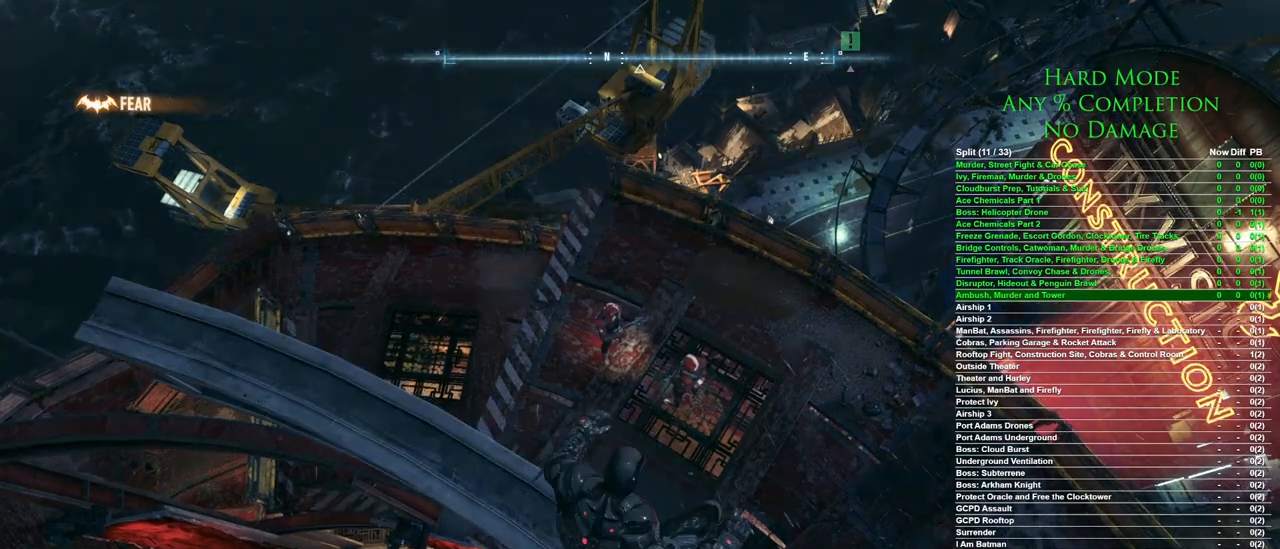
{"keys": [], "mouse": [], "events": [[200, "mouse_right", "up"]]}
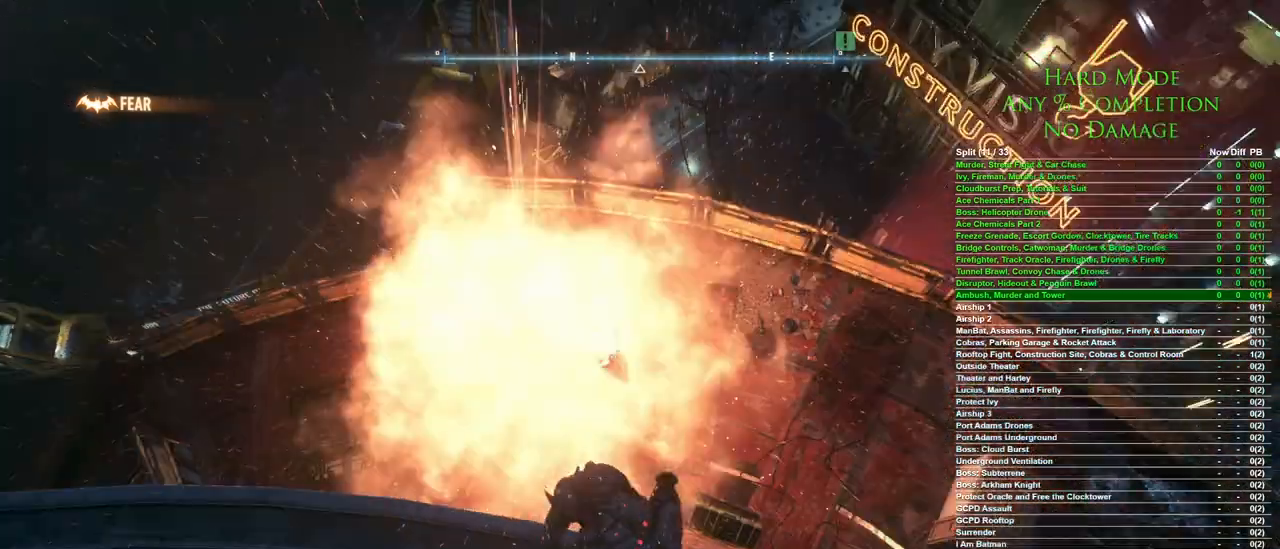
{"keys": ["w"], "mouse": ["wheel"], "events": [[350, "mouse_wheel", "down"], [383, "w", "down"]]}
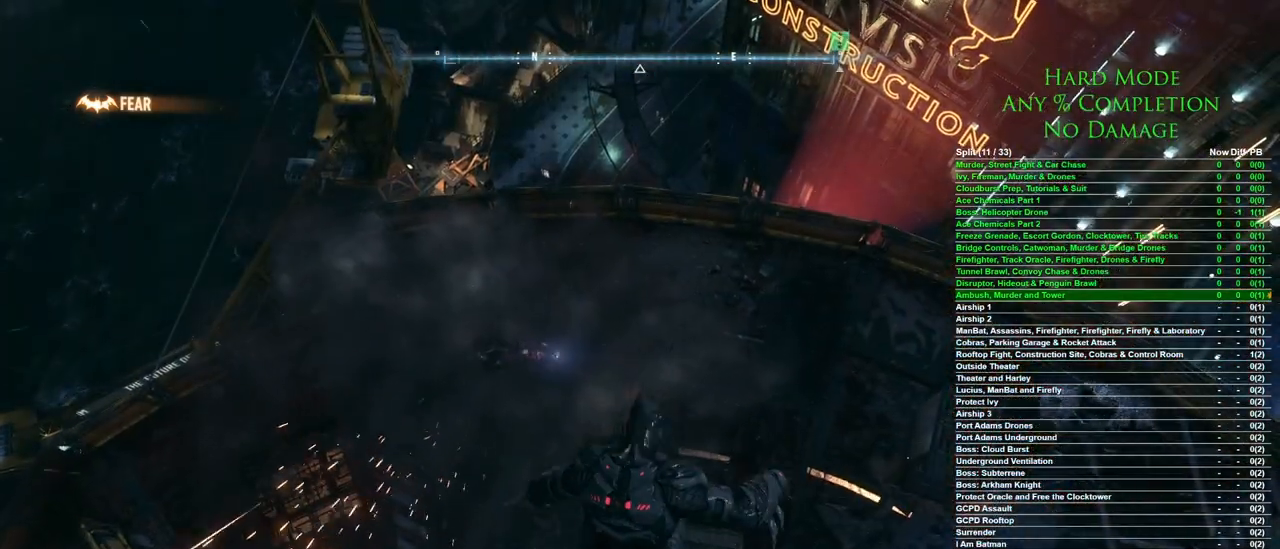
{"keys": ["a", "w"], "mouse": [], "events": [[33, "mouse_wheel", "up"], [417, "a", "down"]]}
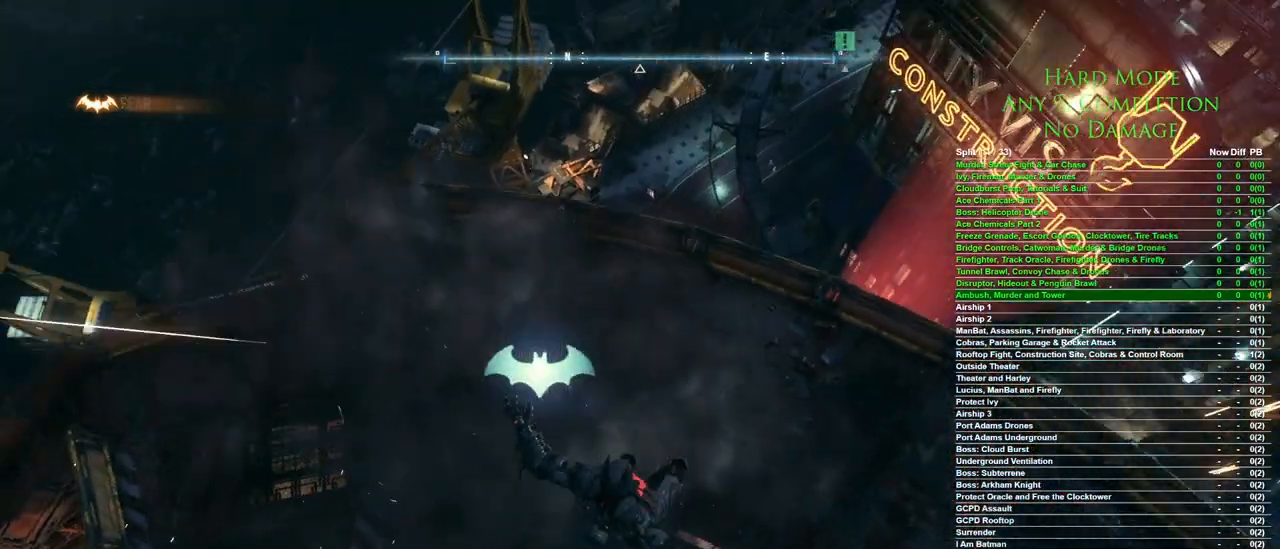
{"keys": ["w"], "mouse": [], "events": [[150, "a", "up"]]}
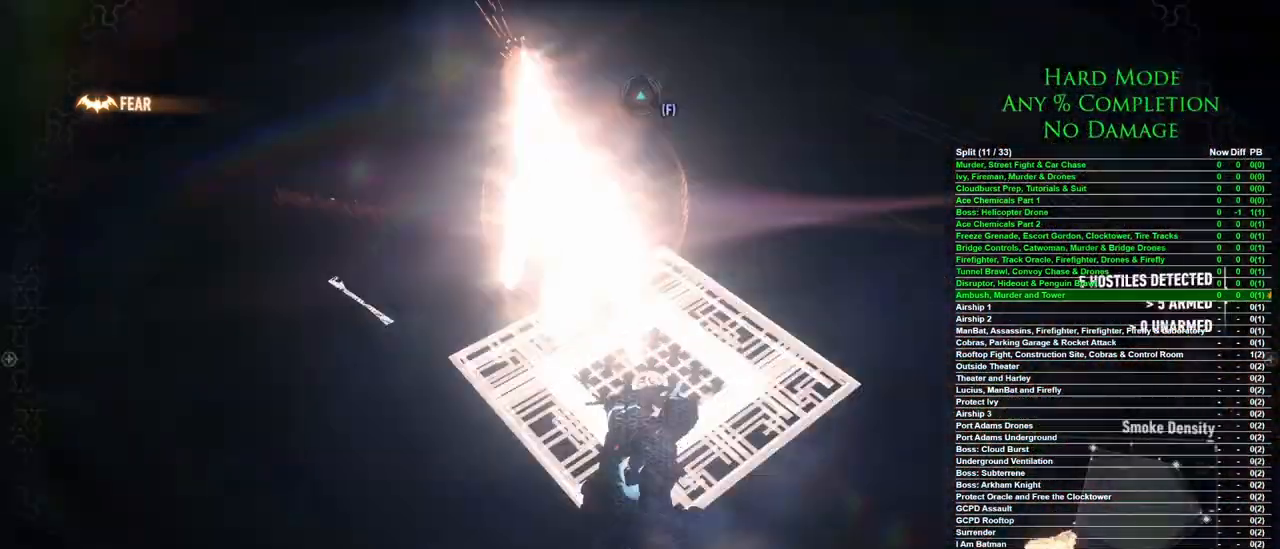
{"keys": ["w"], "mouse": [], "events": [[400, "mouse_left", "down"], [433, "mouse_left", "up"]]}
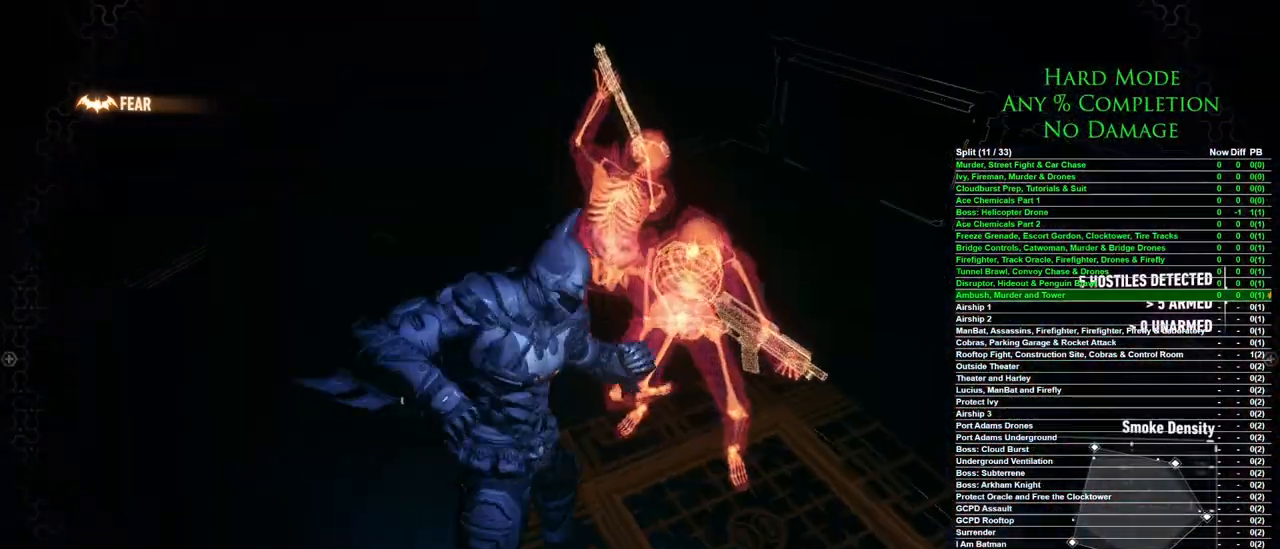
{"keys": [], "mouse": [], "events": [[217, "w", "up"]]}
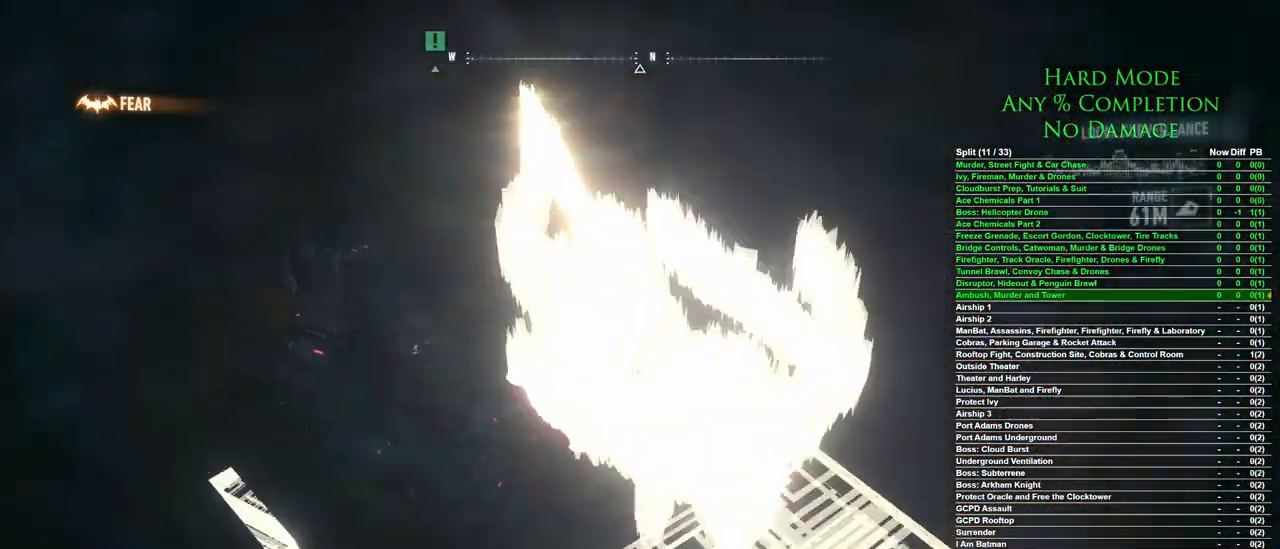
{"keys": [], "mouse": [], "events": []}
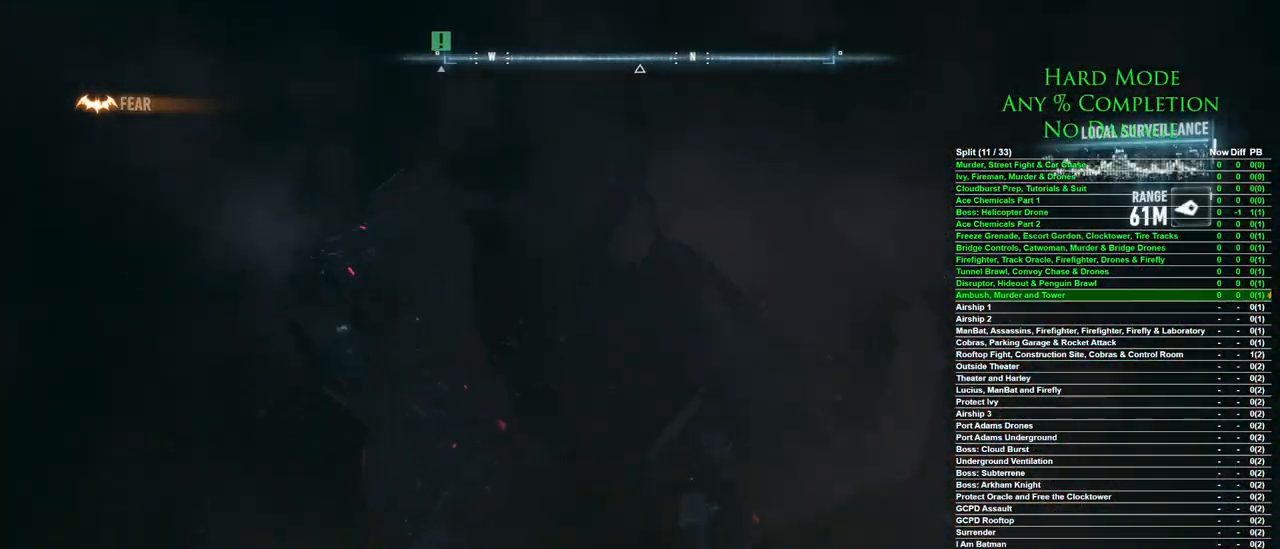
{"keys": [], "mouse": [], "events": []}
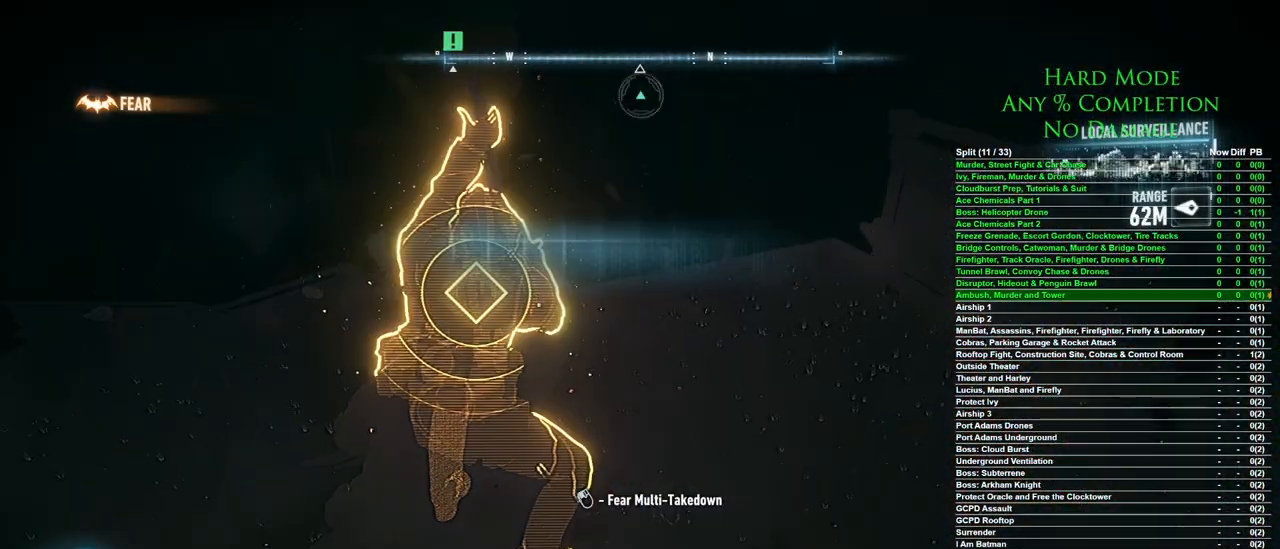
{"keys": [], "mouse": [], "events": [[33, "mouse_left", "down"], [83, "mouse_left", "up"]]}
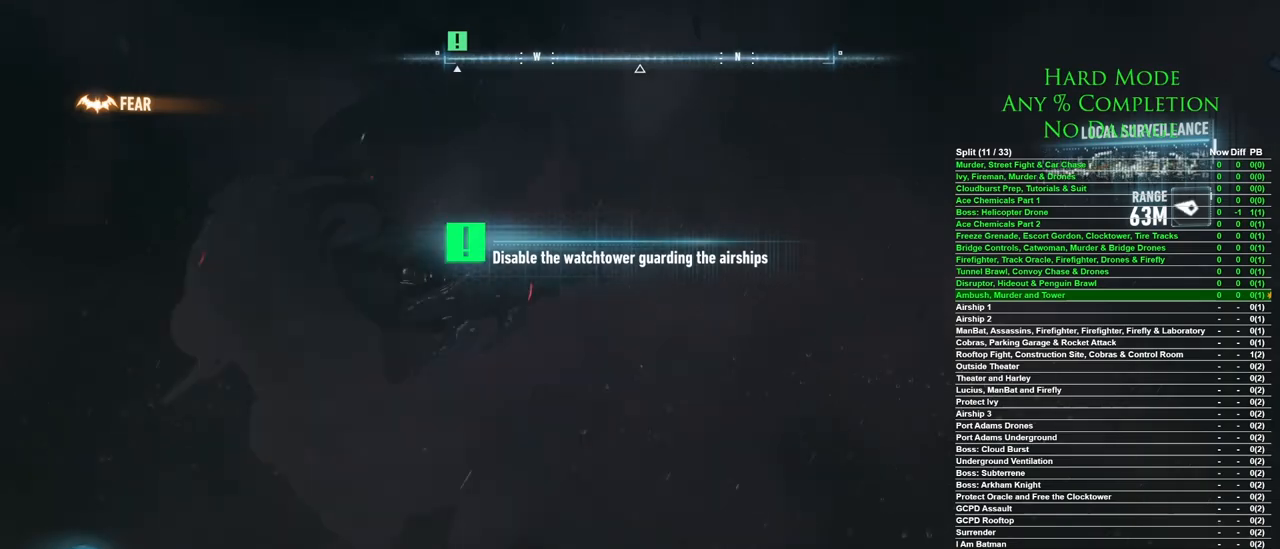
{"keys": [], "mouse": [], "events": []}
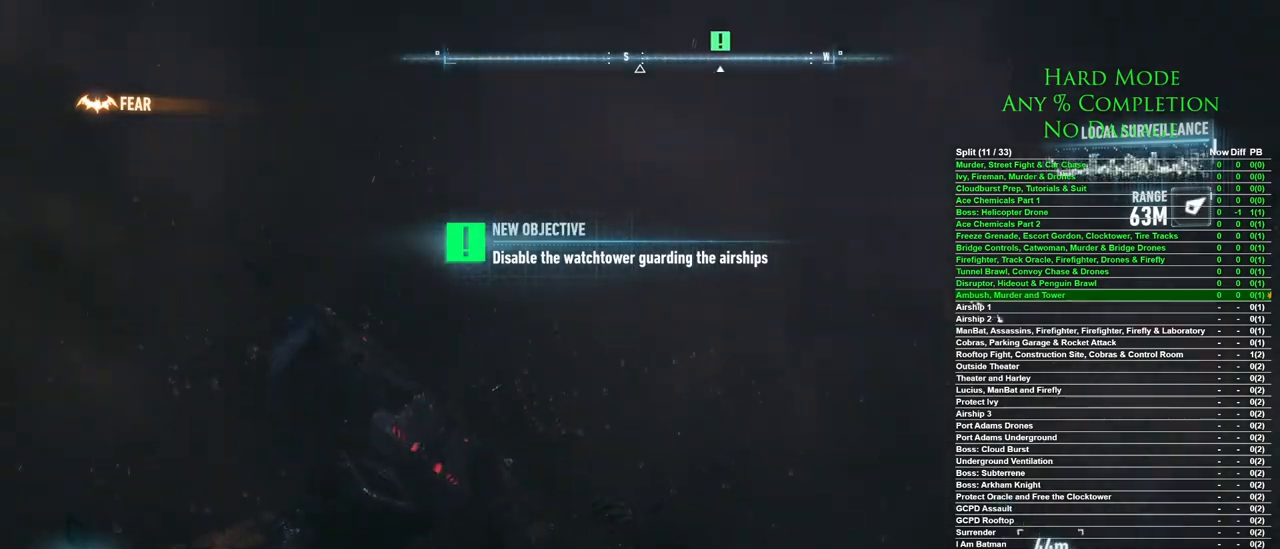
{"keys": [], "mouse": [], "events": []}
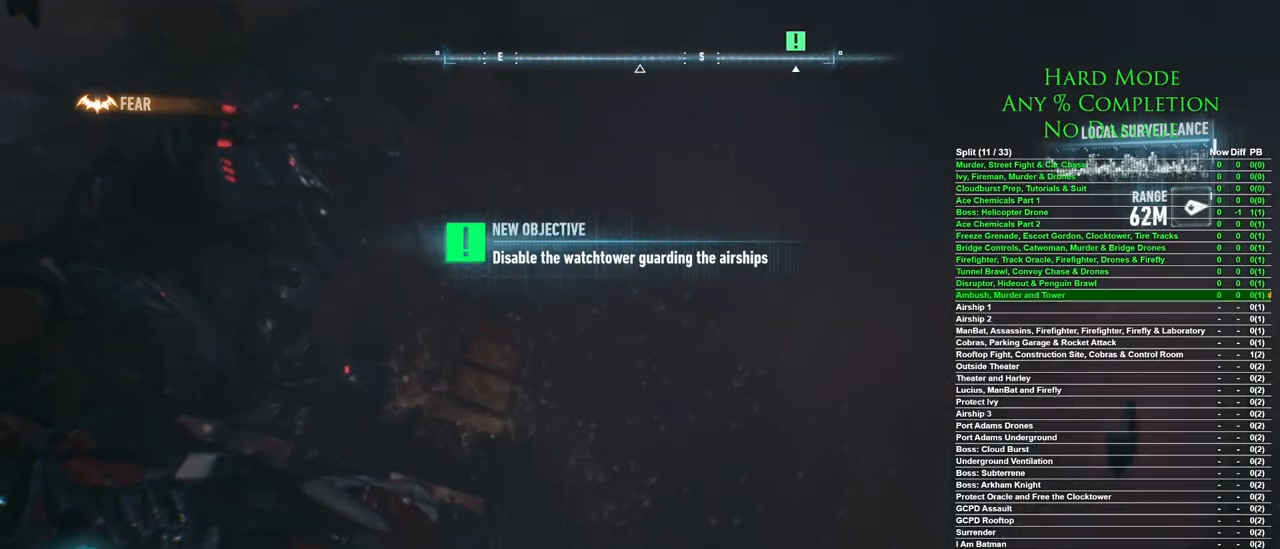
{"keys": [], "mouse": [], "events": []}
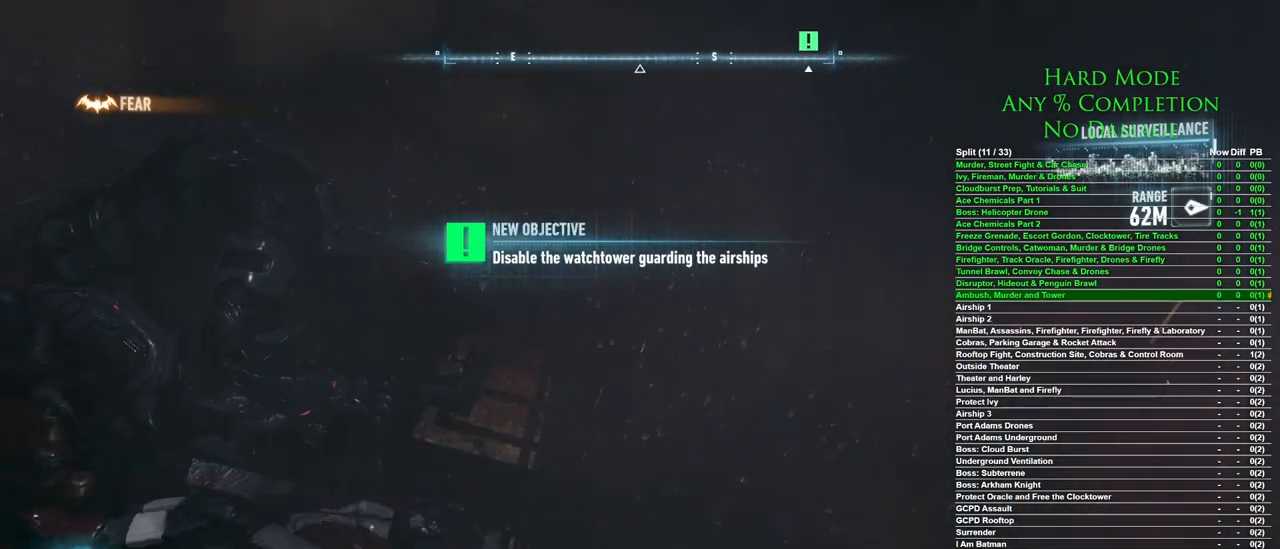
{"keys": [], "mouse": [], "events": []}
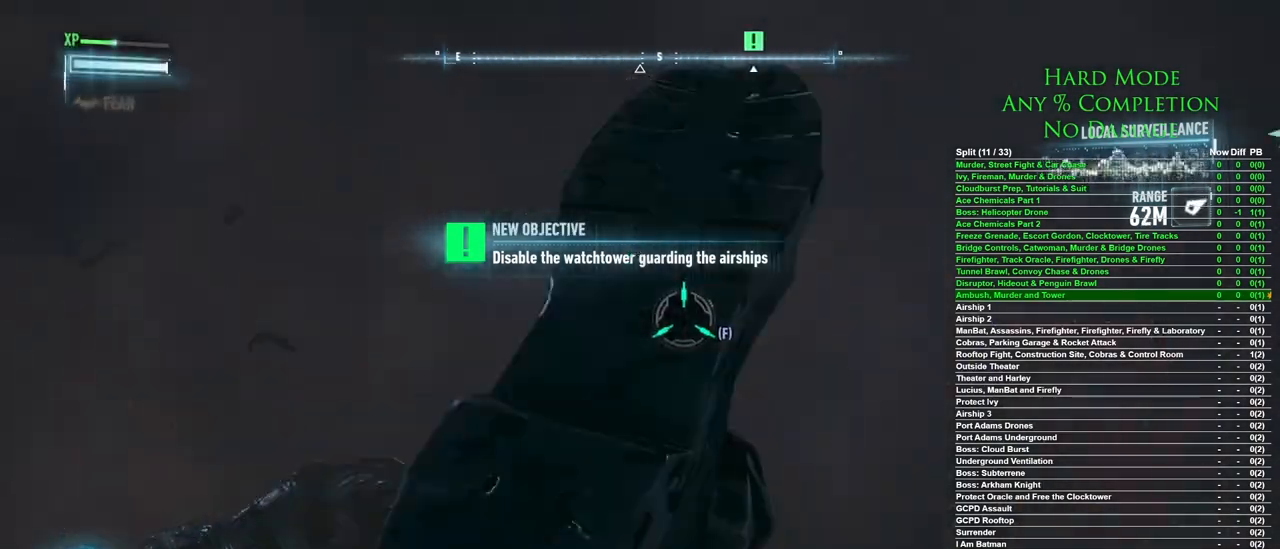
{"keys": ["f"], "mouse": [], "events": [[433, "f", "down"]]}